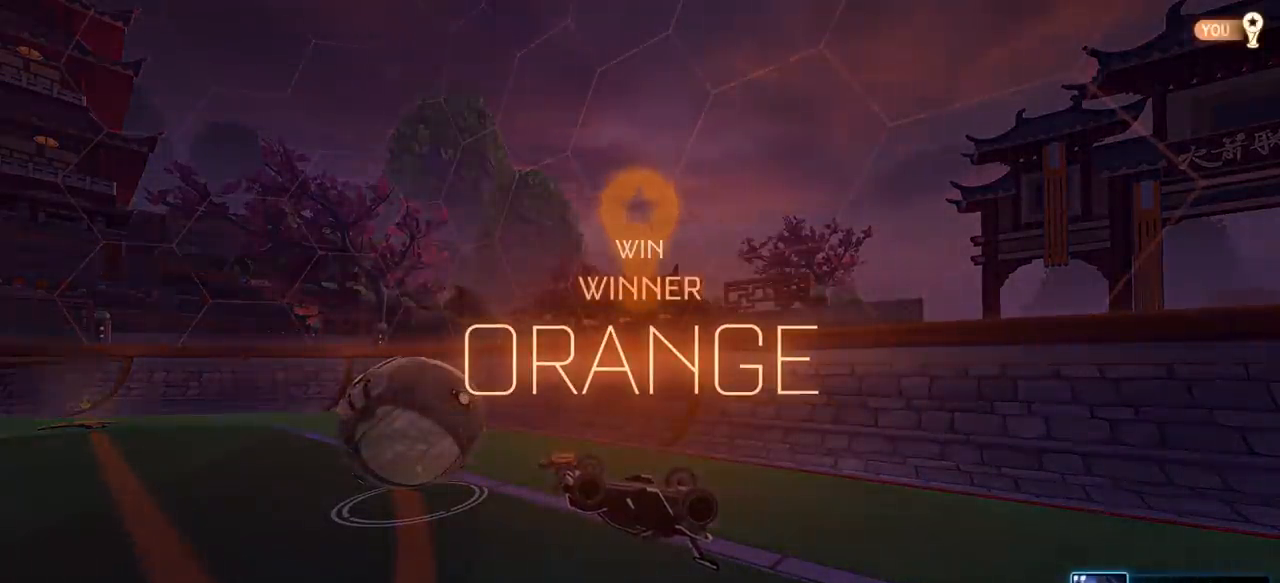
Gameplay with keyboard and mouse; each line is a JSON object with the keys and mouse buttons held at the frame after it. "events" lists presses ("down") and releases ("up") of "1", "2", "3", "4", "5", "a", "alt", "c", "caps_lock", "ctrl", "d", "e", "f", "g", "q", "r", "s", "shift", "space", "t", "tab", "v", "w", "x", "z", "mouse_left", "mouse_wheel" and "mouse_right" between this image and that frame as [ms after this image, input, new state], when the widget could be followed in between. "mouse_left", "mouse_wheel", "mouse_right" = the "left", "wheel", "right" buttons of the "mouse" list. No other keys are recorded. "wheel" means that the mouse wheel is clicked or scrolled. "mouse_move" is the direction in which the mouse moves at that frame (one of eight, or "still"), when it could be read.
{"keys": [], "mouse": [], "mouse_move": "right", "events": []}
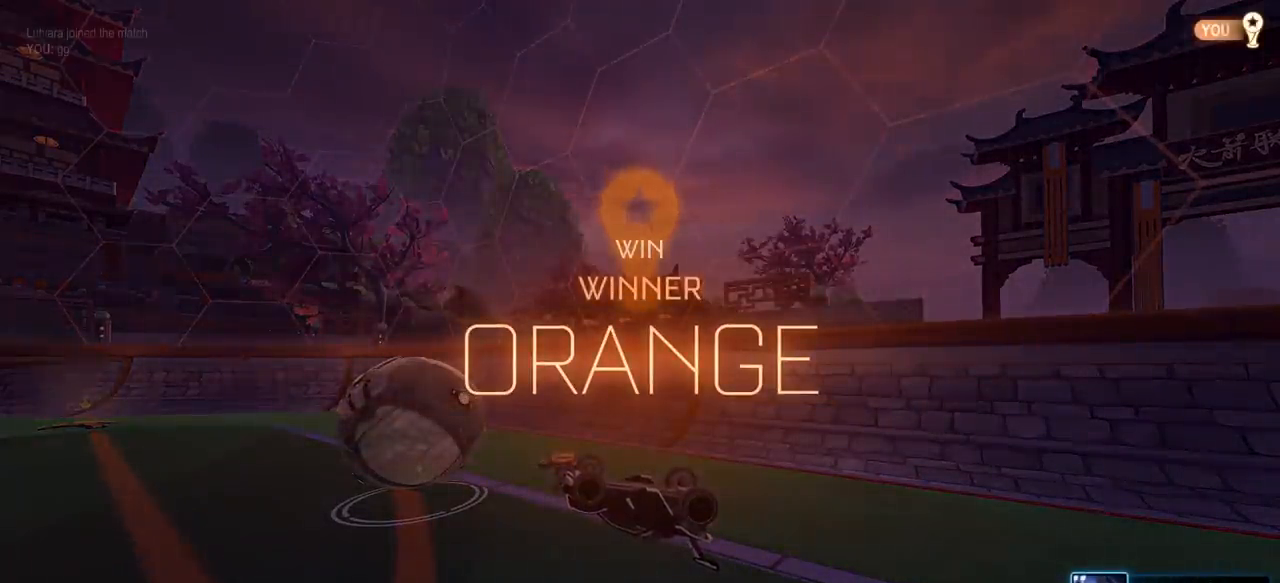
{"keys": [], "mouse": [], "mouse_move": "still", "events": []}
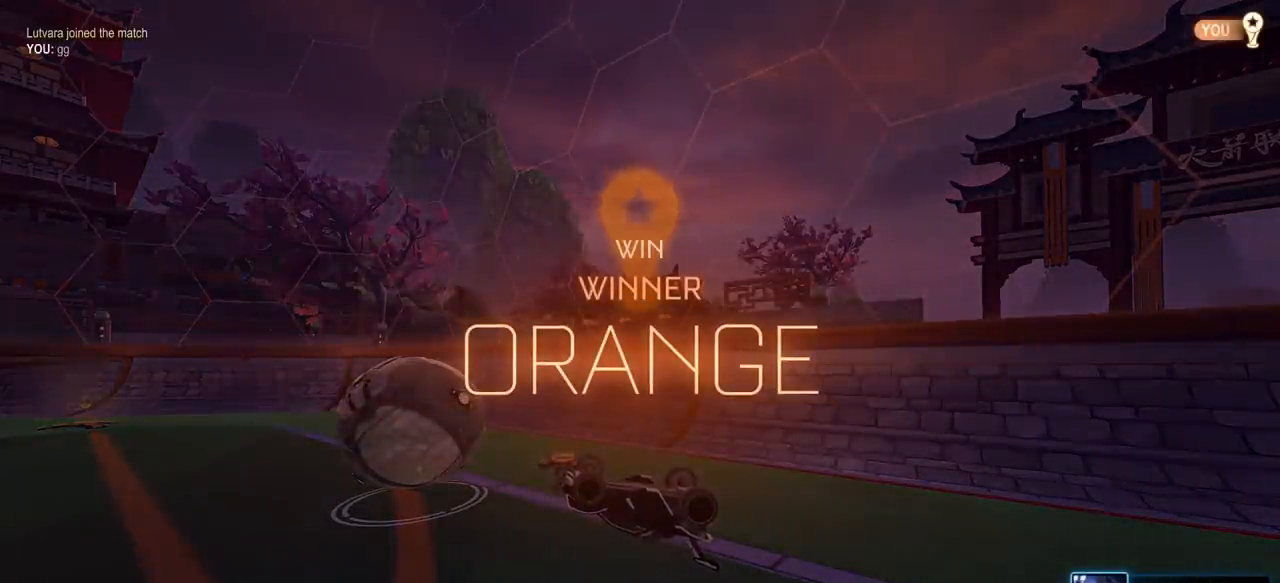
{"keys": [], "mouse": [], "mouse_move": "still", "events": []}
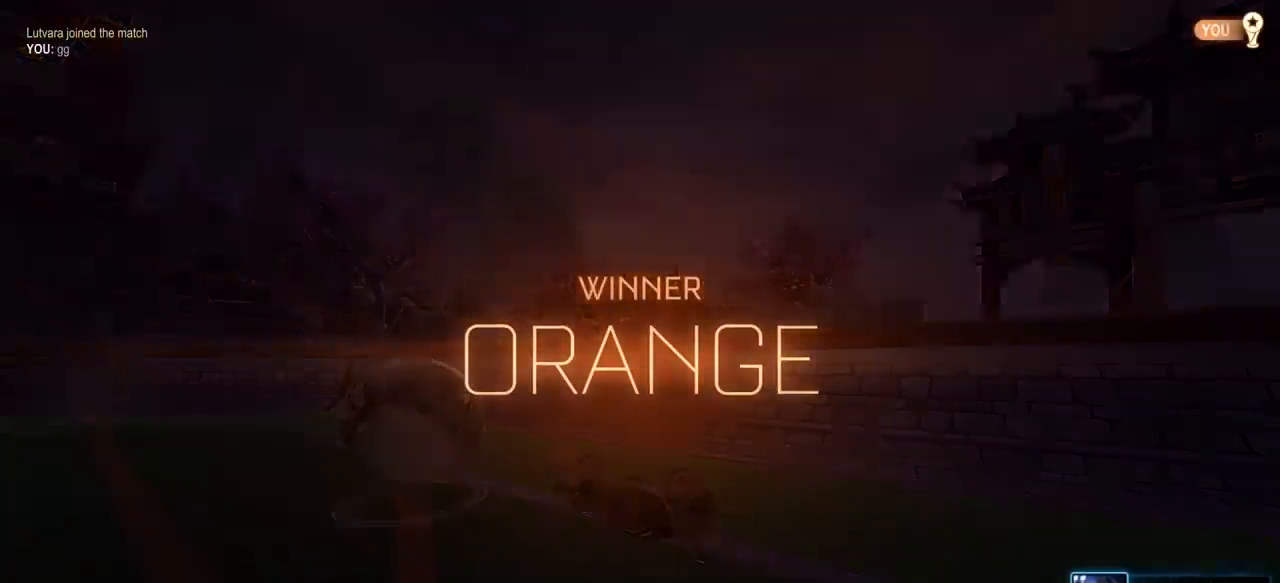
{"keys": [], "mouse": [], "mouse_move": "still", "events": []}
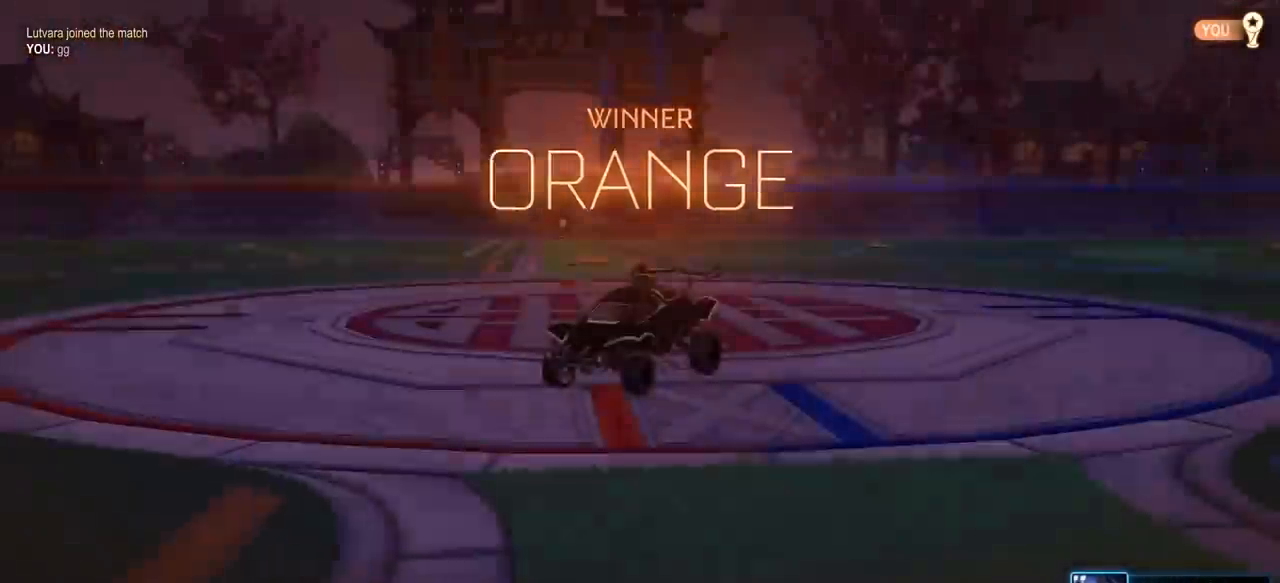
{"keys": [], "mouse": [], "mouse_move": "still", "events": []}
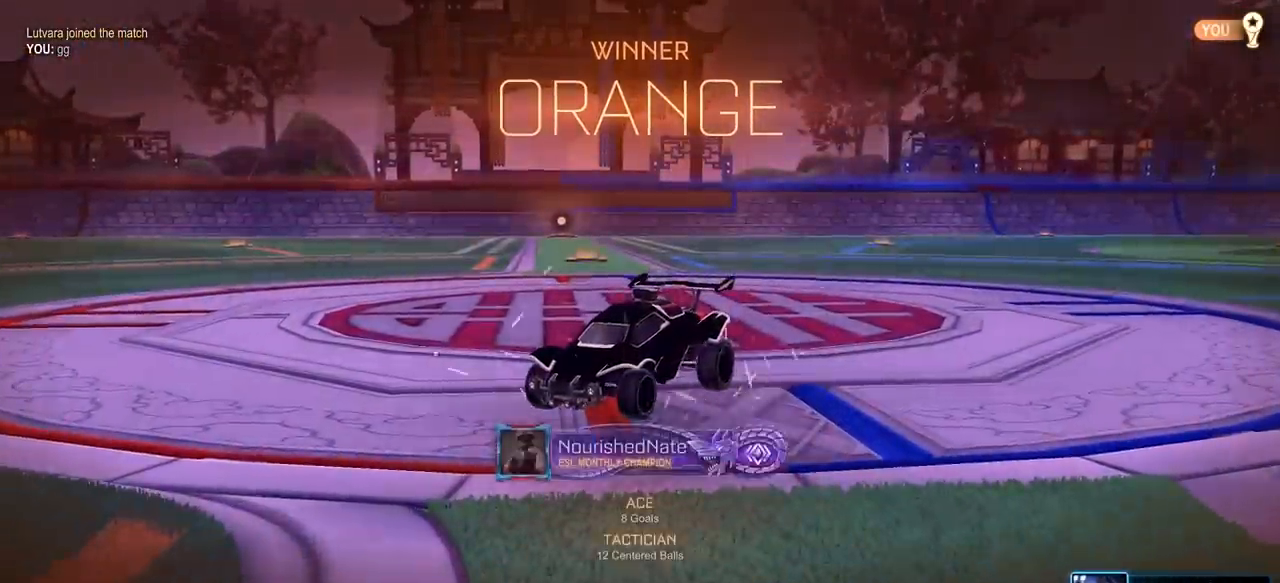
{"keys": [], "mouse": [], "mouse_move": "still", "events": []}
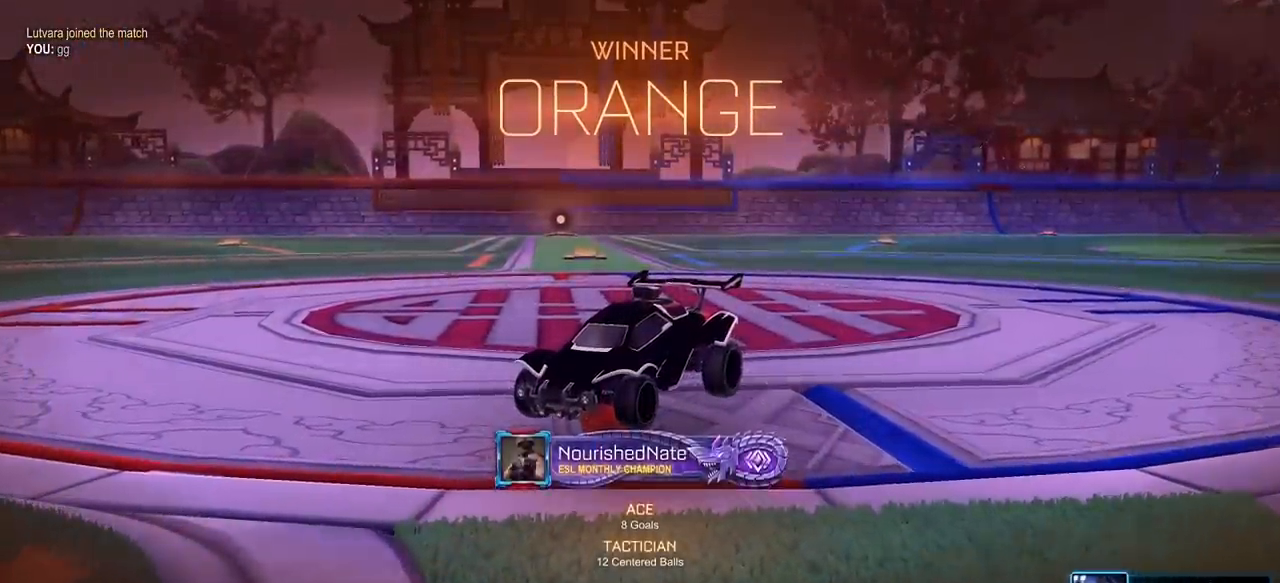
{"keys": [], "mouse": [], "mouse_move": "still", "events": []}
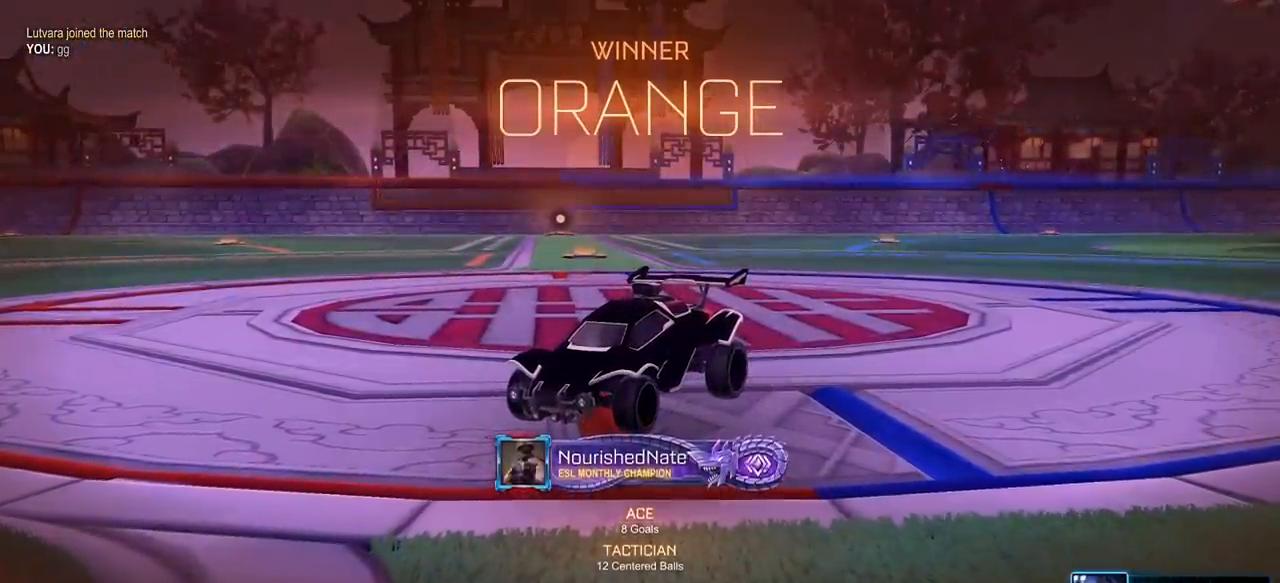
{"keys": [], "mouse": [], "mouse_move": "still", "events": []}
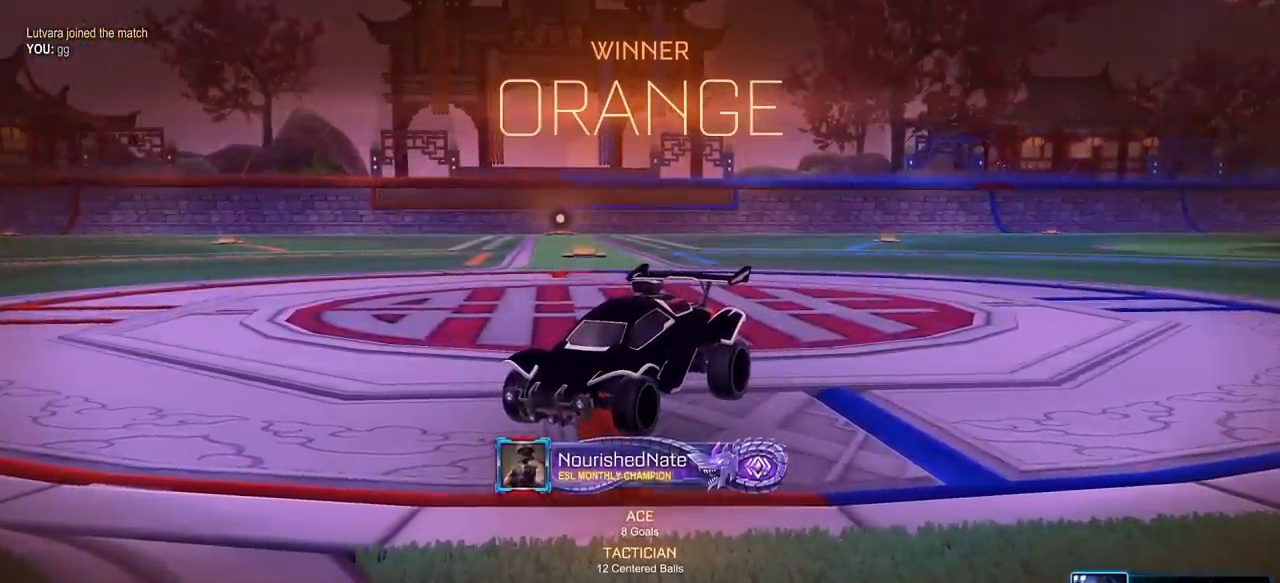
{"keys": [], "mouse": ["left"], "mouse_move": "up-right", "events": [[283, "mouse_left", "down"]]}
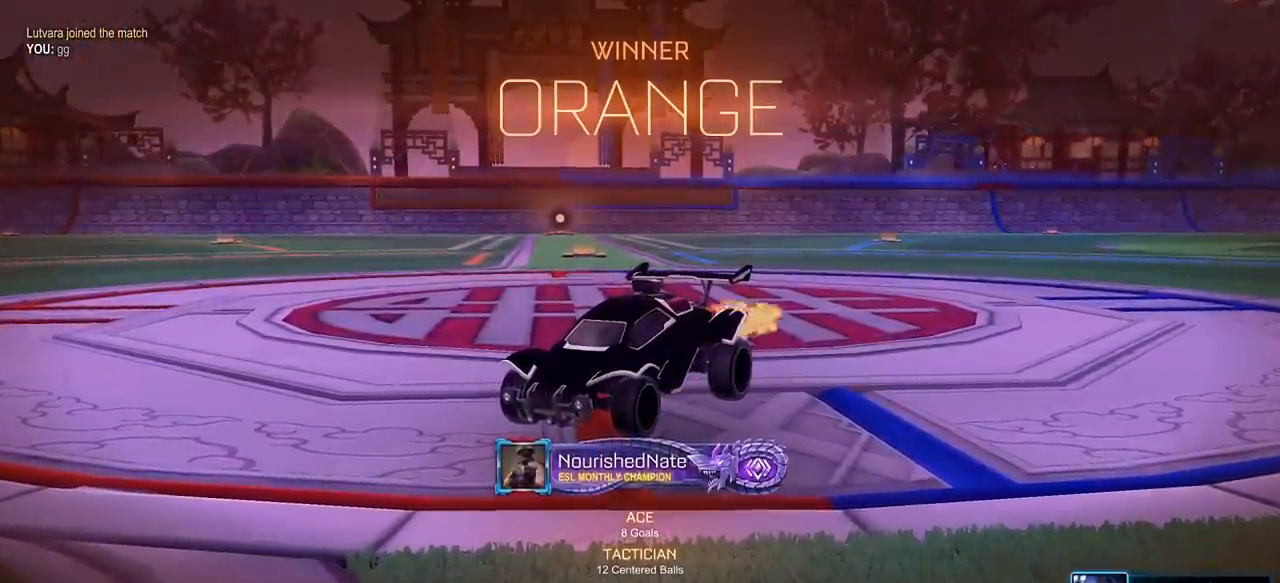
{"keys": ["a", "d", "tab", "w"], "mouse": ["left"], "mouse_move": "down-left", "events": [[17, "mouse_right", "down"], [117, "mouse_right", "up"], [167, "mouse_right", "down"], [233, "mouse_right", "up"], [233, "tab", "down"], [233, "w", "down"], [267, "a", "down"], [417, "a", "up"], [417, "d", "down"], [500, "a", "down"]]}
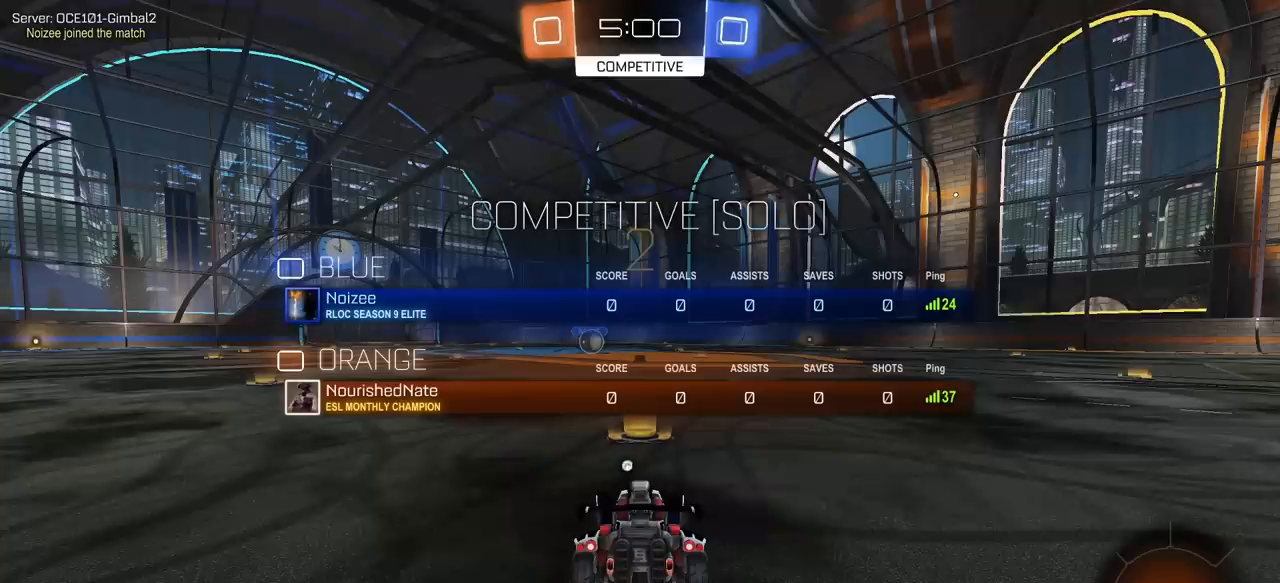
{"keys": ["tab", "w"], "mouse": ["left"], "mouse_move": "still", "events": [[50, "d", "up"], [100, "d", "down"], [150, "a", "up"], [200, "a", "down"], [233, "d", "up"], [333, "a", "up"]]}
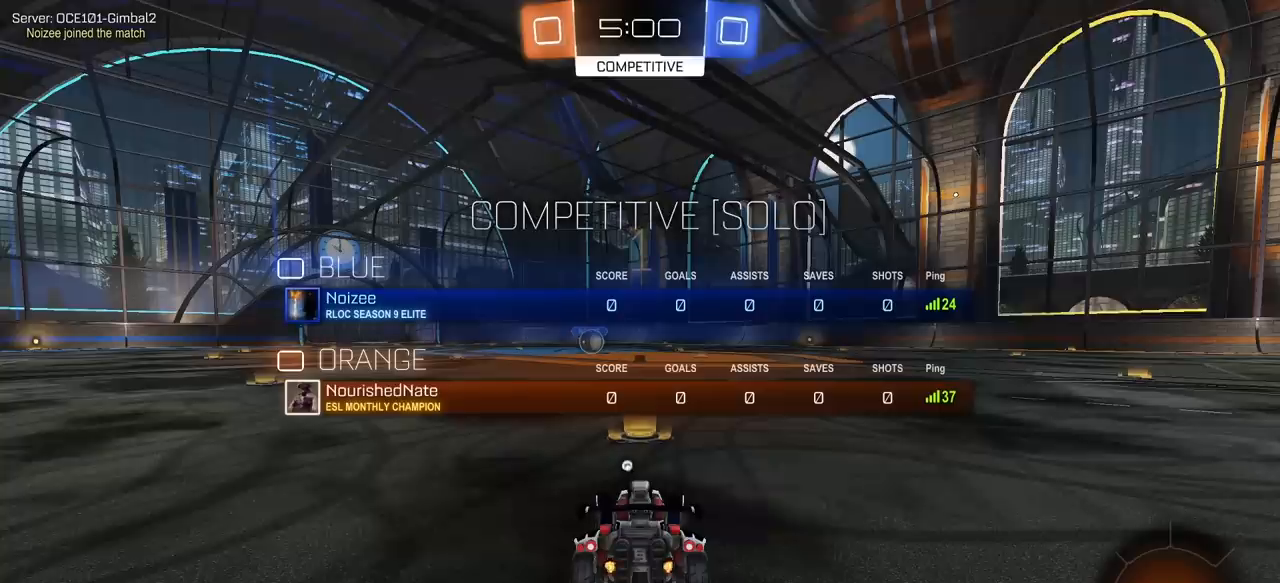
{"keys": ["w"], "mouse": ["left"], "mouse_move": "down", "events": [[67, "tab", "up"]]}
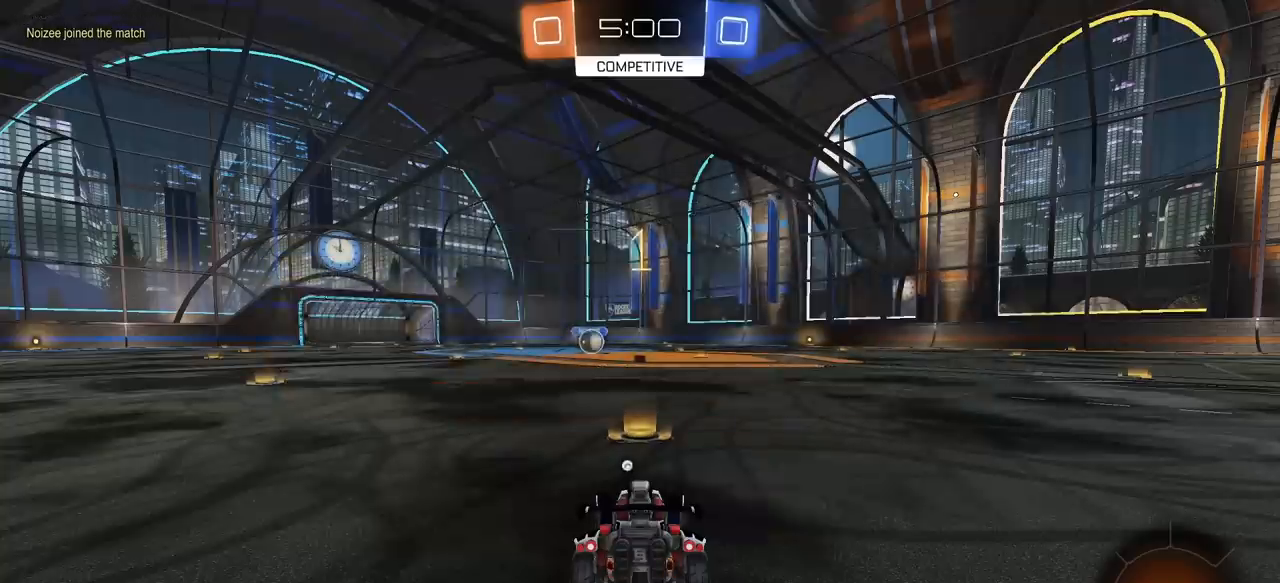
{"keys": ["a", "e", "space", "w"], "mouse": ["left", "right"], "mouse_move": "still", "events": [[367, "a", "down"], [450, "e", "down"], [450, "mouse_right", "down"], [450, "space", "down"]]}
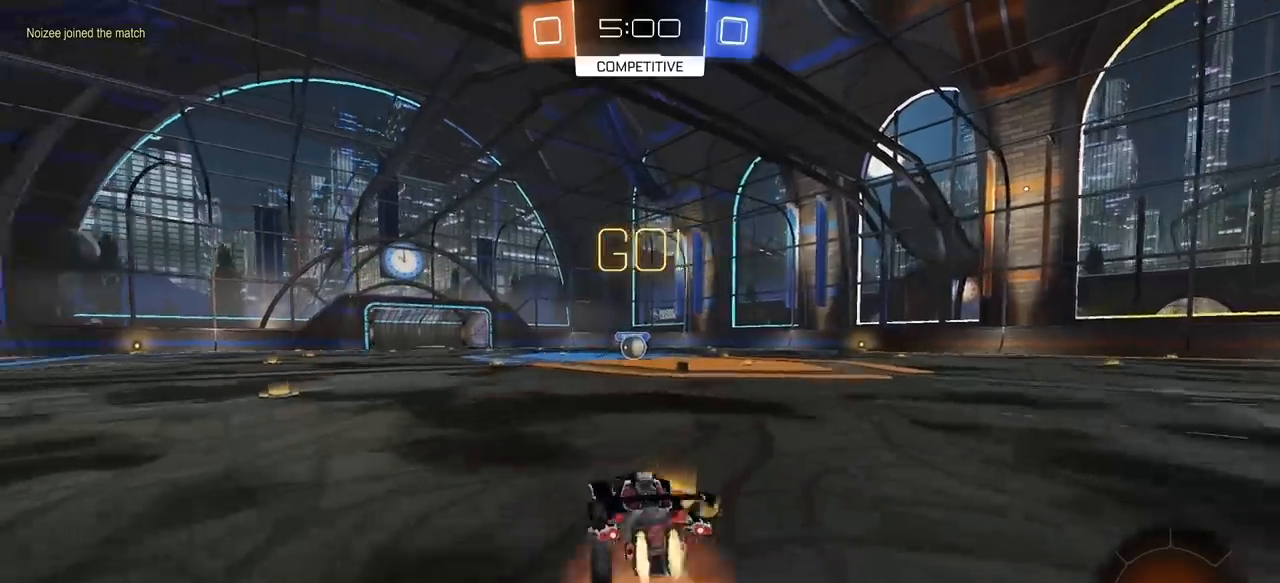
{"keys": ["a", "e", "s"], "mouse": ["left"], "mouse_move": "still", "events": [[50, "a", "up"], [50, "mouse_right", "up"], [100, "mouse_right", "down"], [150, "mouse_right", "up"], [150, "s", "down"], [150, "w", "up"], [183, "space", "up"], [233, "a", "down"]]}
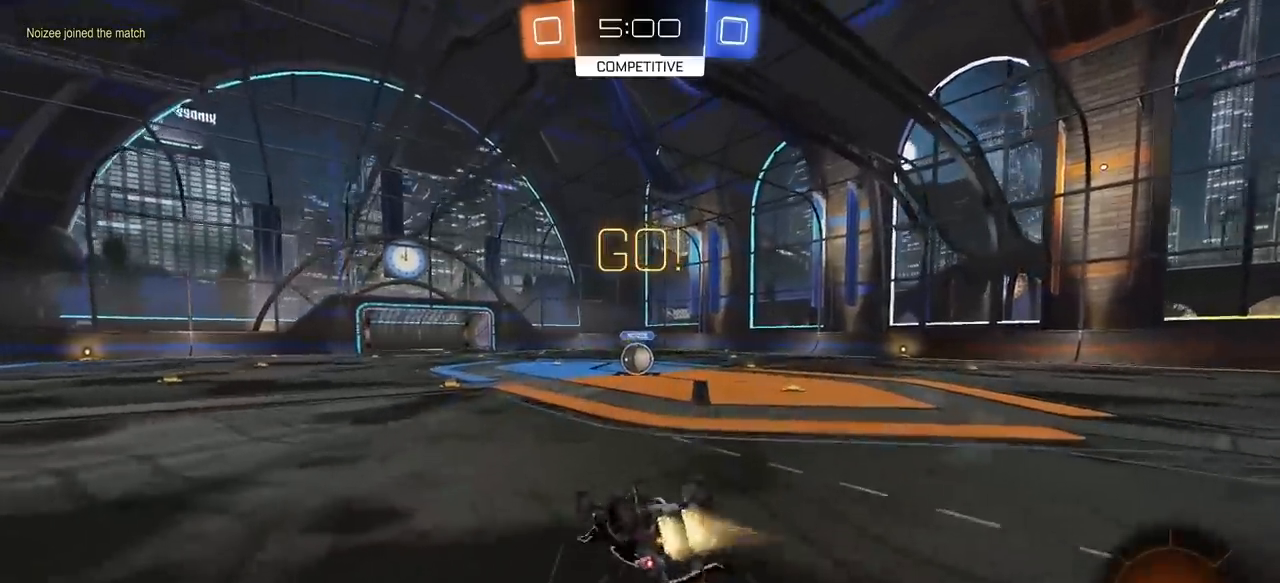
{"keys": [], "mouse": [], "mouse_move": "still", "events": [[67, "a", "up"], [67, "s", "up"], [167, "s", "down"], [200, "d", "down"], [350, "mouse_left", "up"], [400, "d", "up"], [400, "e", "up"], [400, "s", "up"]]}
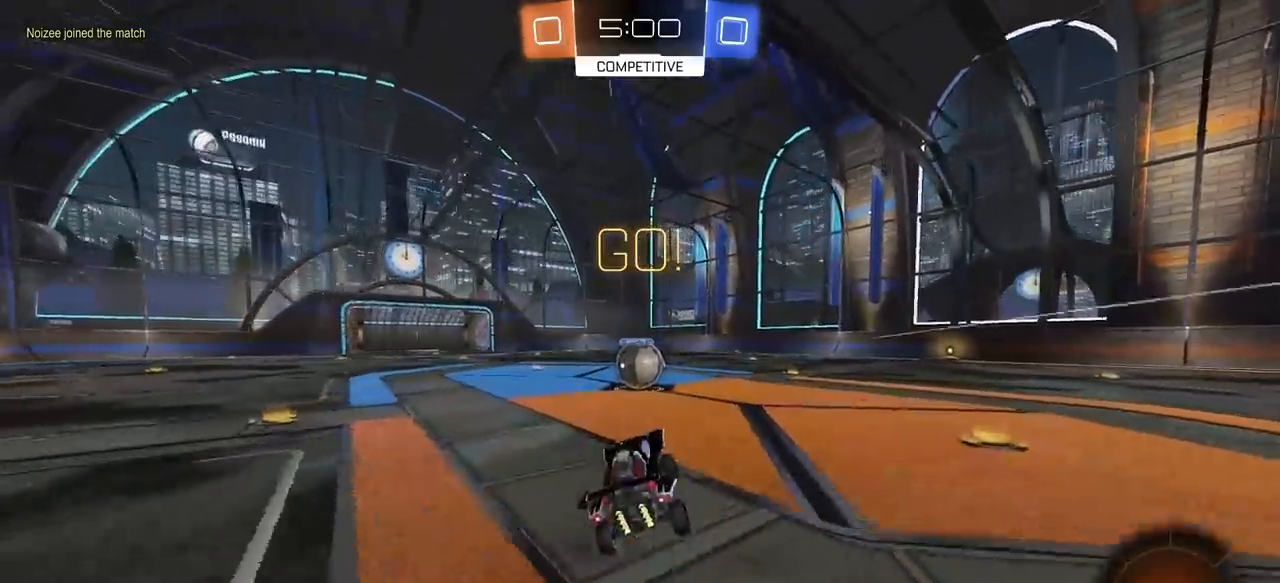
{"keys": ["e", "w"], "mouse": ["right"], "mouse_move": "still", "events": [[133, "w", "down"], [217, "a", "down"], [267, "mouse_right", "down"], [367, "a", "up"], [367, "e", "down"], [417, "mouse_right", "up"], [500, "mouse_right", "down"]]}
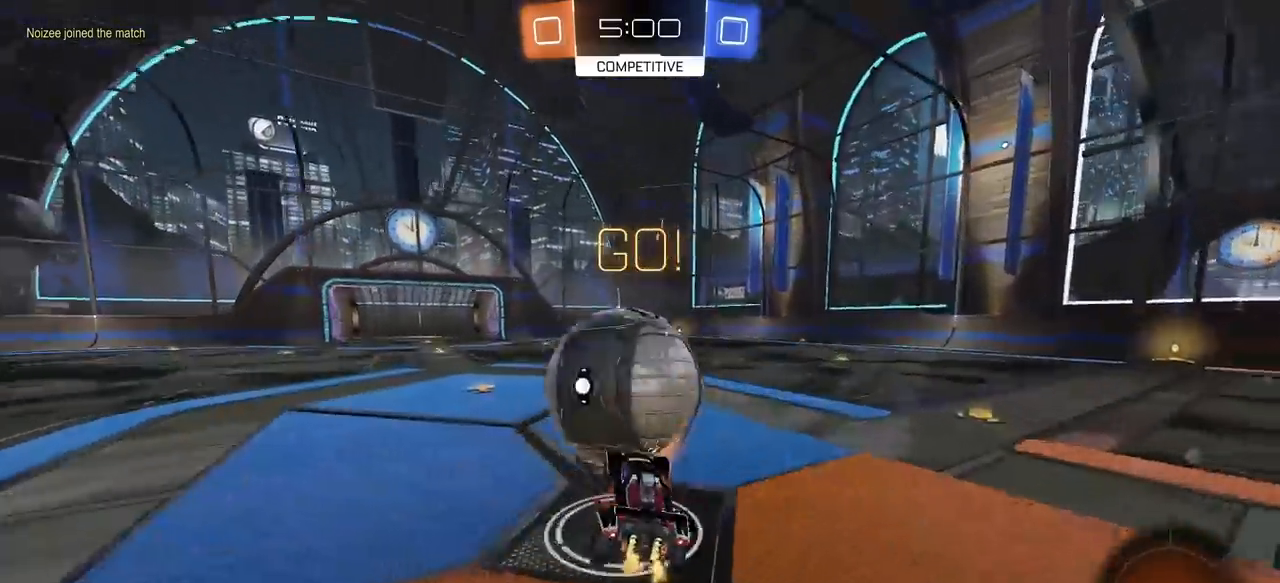
{"keys": ["w"], "mouse": [], "mouse_move": "still", "events": [[200, "mouse_right", "up"], [283, "e", "up"]]}
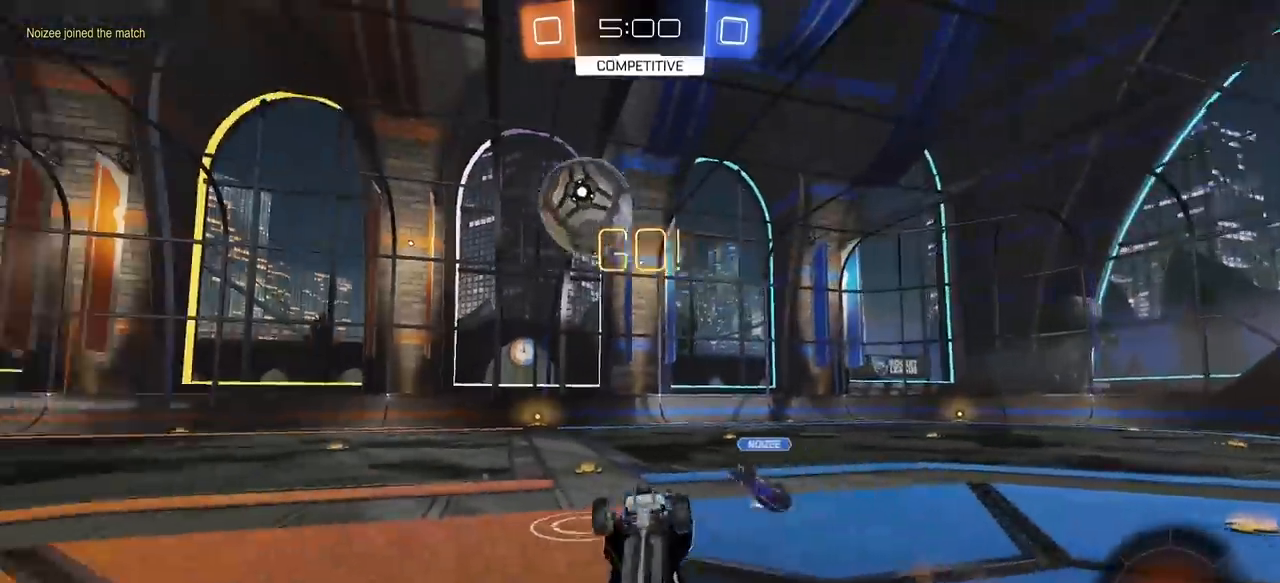
{"keys": ["w"], "mouse": [], "mouse_move": "still", "events": [[250, "q", "down"], [350, "q", "up"]]}
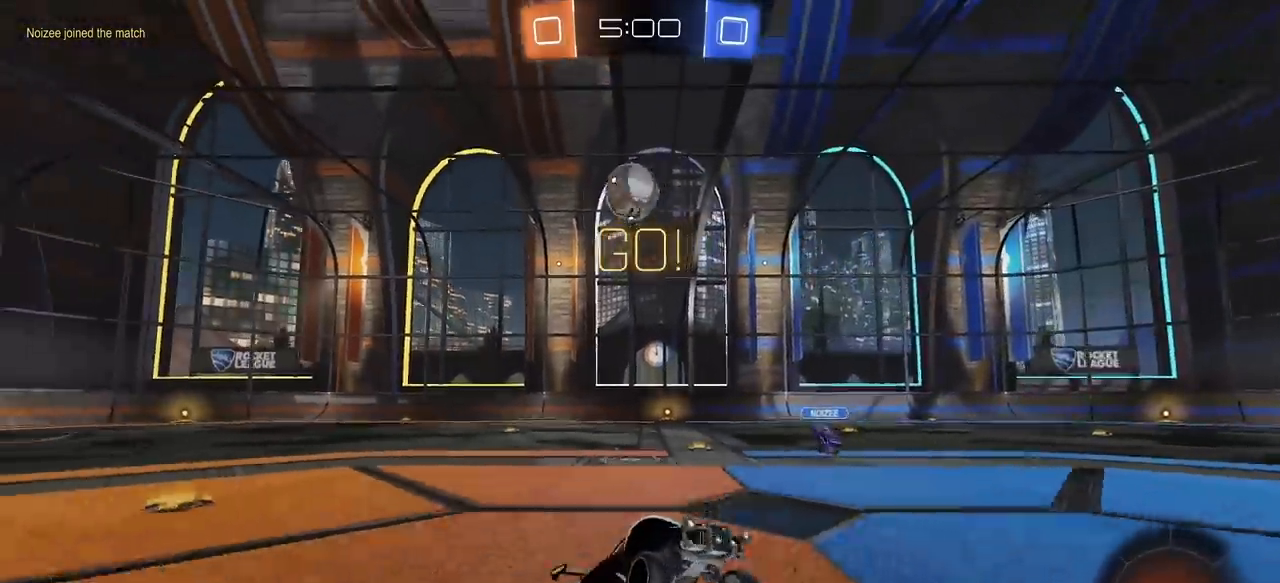
{"keys": ["d", "w"], "mouse": [], "mouse_move": "still", "events": [[83, "a", "down"], [267, "a", "up"], [317, "d", "down"]]}
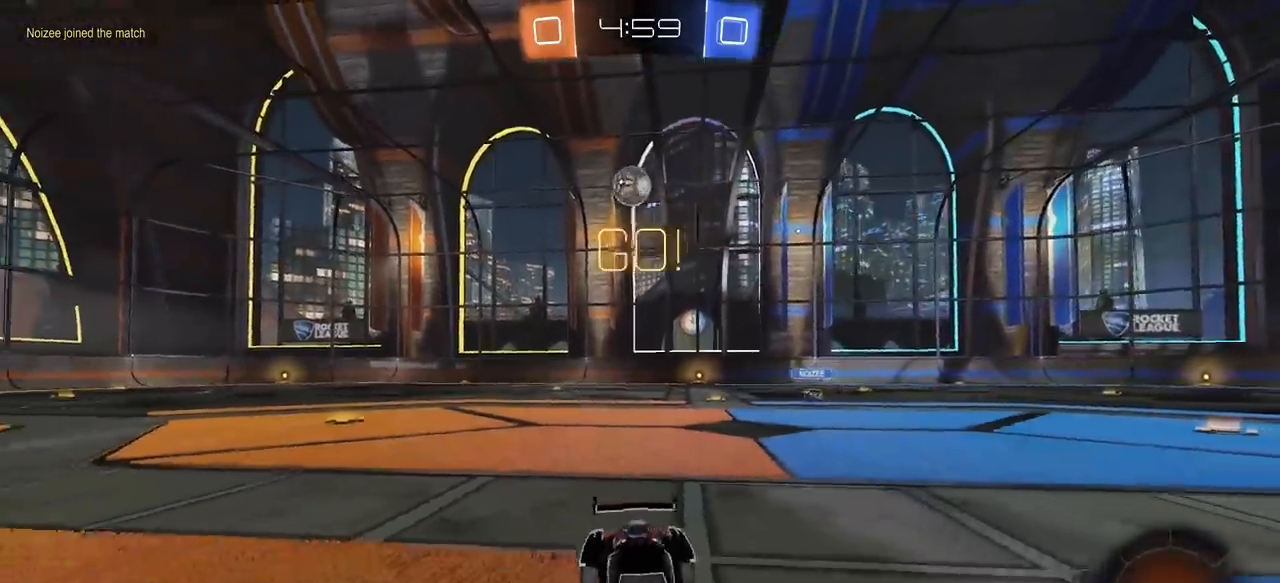
{"keys": ["d", "space", "w"], "mouse": [], "mouse_move": "still", "events": [[150, "e", "down"], [200, "e", "up"], [433, "space", "down"]]}
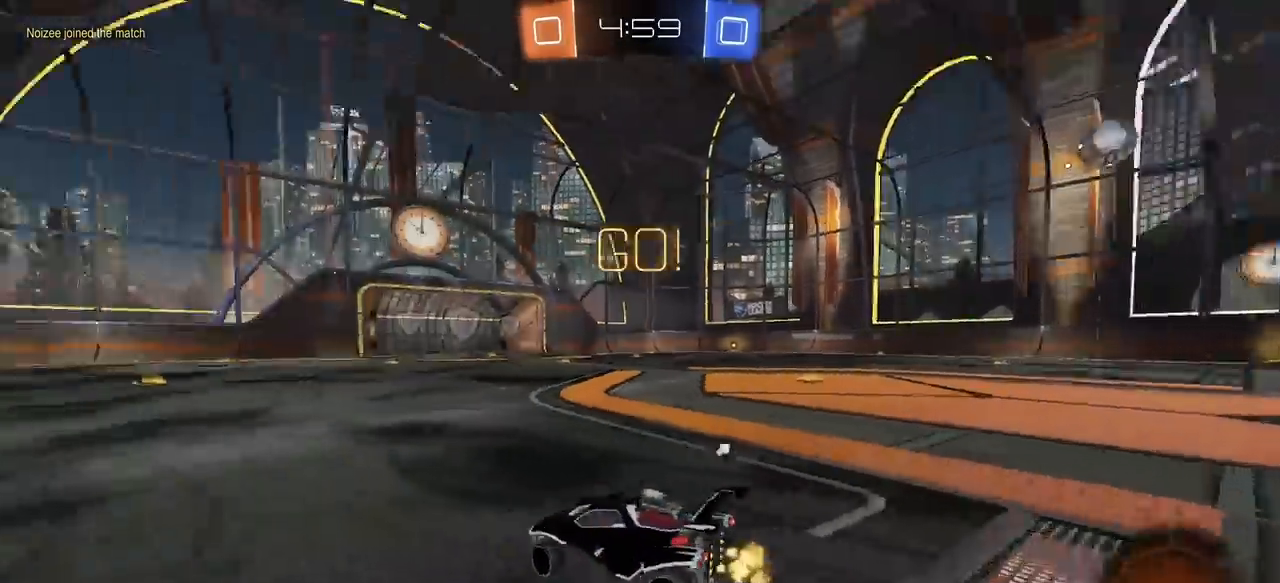
{"keys": ["e", "space", "w"], "mouse": ["left", "right"], "mouse_move": "still", "events": [[117, "d", "up"], [117, "space", "up"], [167, "a", "down"], [250, "mouse_left", "down"], [400, "space", "down"], [450, "e", "down"], [450, "mouse_right", "down"], [483, "a", "up"]]}
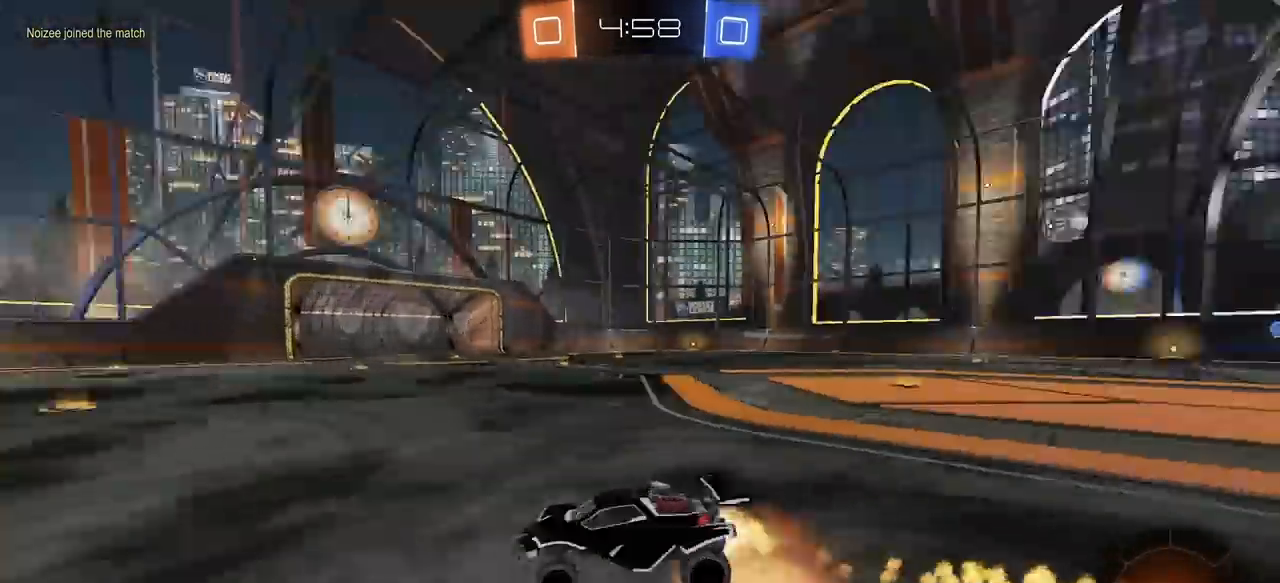
{"keys": ["e", "s", "space"], "mouse": [], "mouse_move": "still", "events": [[33, "mouse_right", "up"], [83, "mouse_right", "down"], [83, "space", "up"], [133, "s", "down"], [183, "w", "up"], [267, "a", "down"], [267, "mouse_right", "up"], [417, "mouse_left", "up"], [450, "space", "down"], [500, "a", "up"]]}
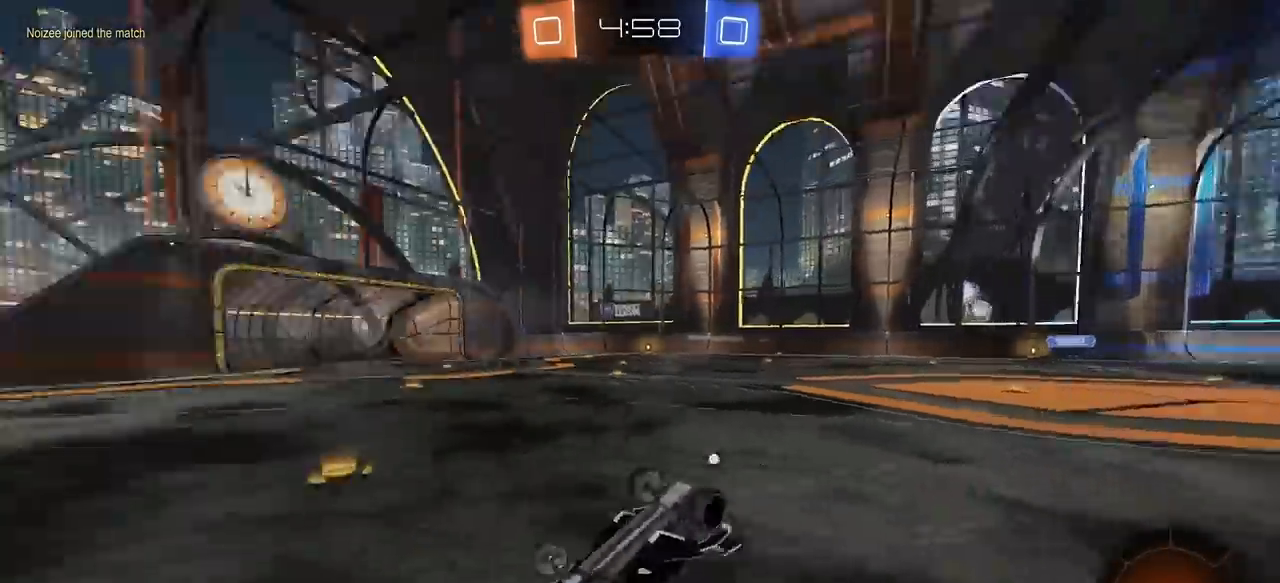
{"keys": [], "mouse": [], "mouse_move": "right", "events": [[50, "s", "up"], [150, "s", "down"], [150, "space", "up"], [183, "d", "down"], [333, "s", "up"], [383, "d", "up"], [383, "e", "up"]]}
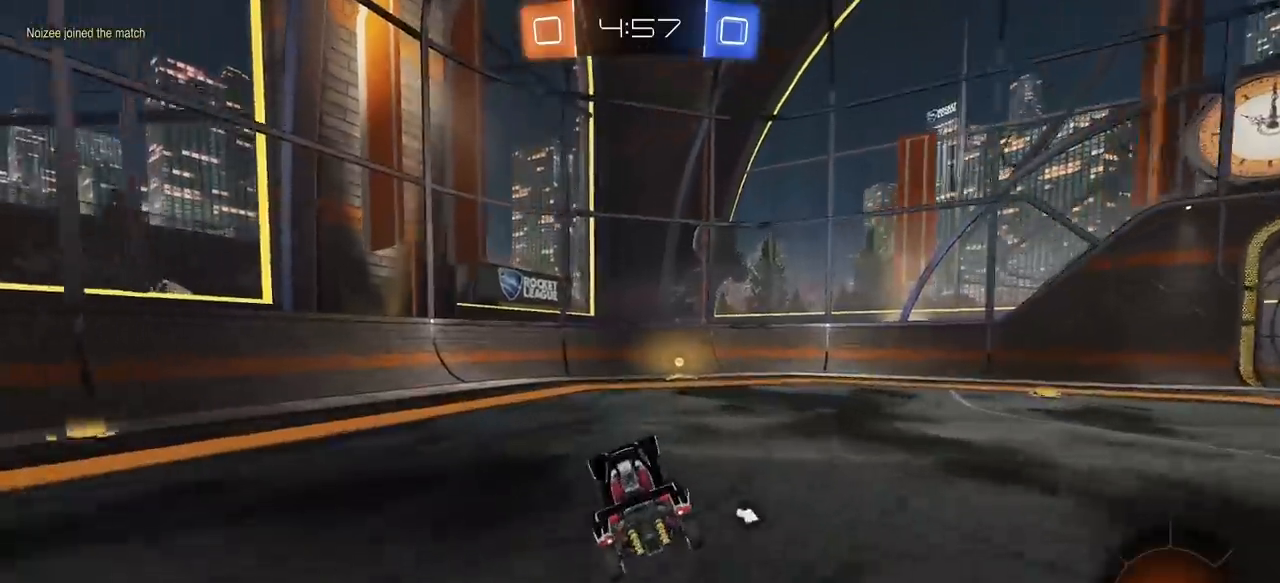
{"keys": ["d", "e"], "mouse": [], "mouse_move": "up-right", "events": [[117, "w", "down"], [217, "a", "down"], [250, "a", "up"], [250, "space", "down"], [400, "space", "up"], [400, "w", "up"], [450, "d", "down"], [483, "e", "down"]]}
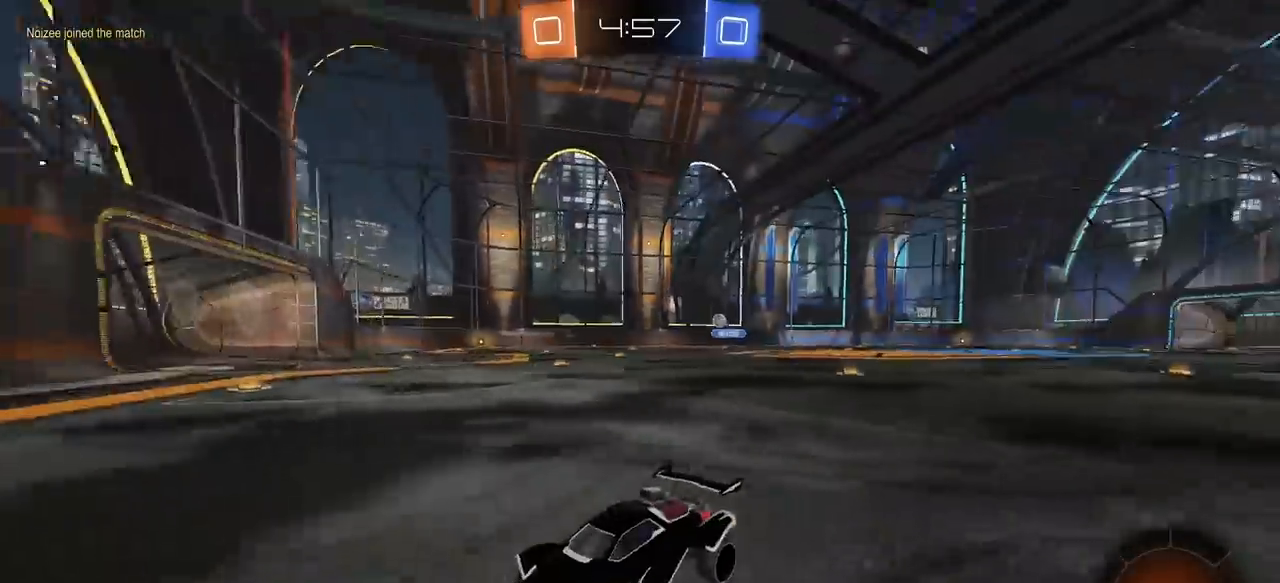
{"keys": ["d", "w"], "mouse": ["left"], "mouse_move": "still", "events": [[133, "e", "up"], [217, "w", "down"], [500, "mouse_left", "down"]]}
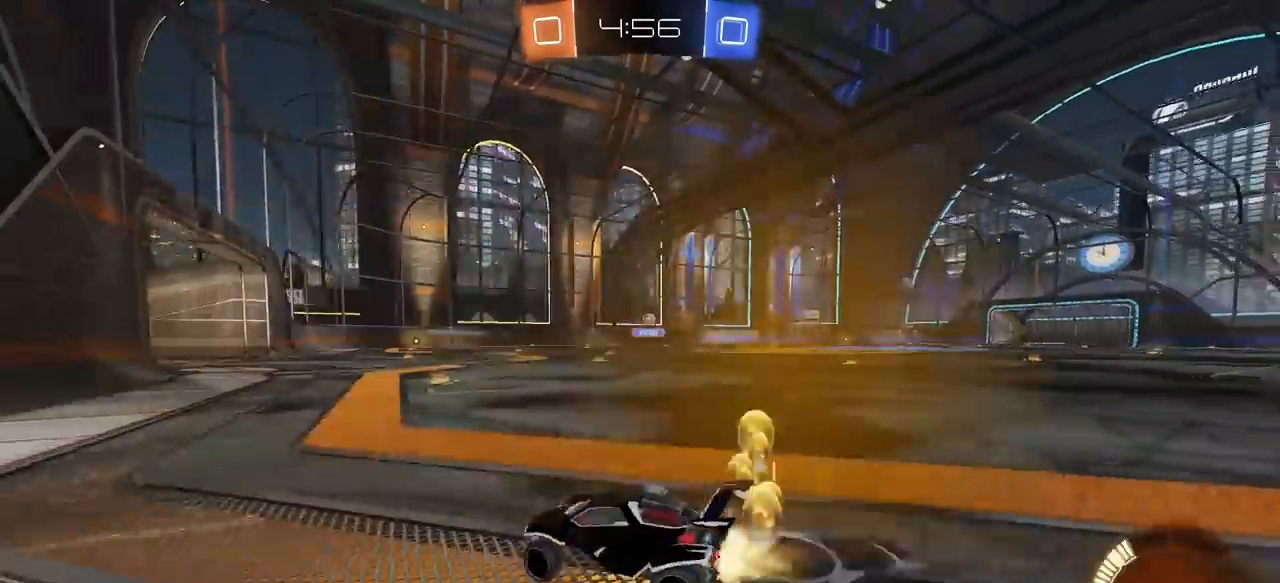
{"keys": ["a", "w"], "mouse": [], "mouse_move": "still", "events": [[333, "mouse_left", "up"], [383, "d", "up"], [467, "a", "down"]]}
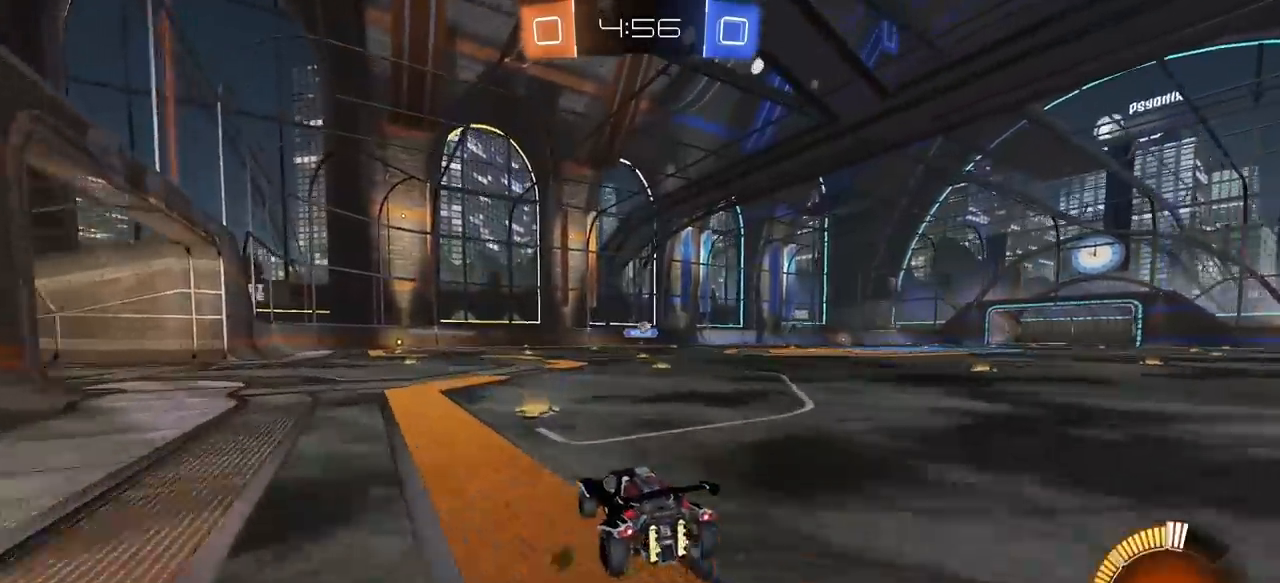
{"keys": ["a", "w"], "mouse": [], "mouse_move": "still", "events": [[250, "a", "up"], [300, "d", "down"], [400, "a", "down"], [400, "d", "up"]]}
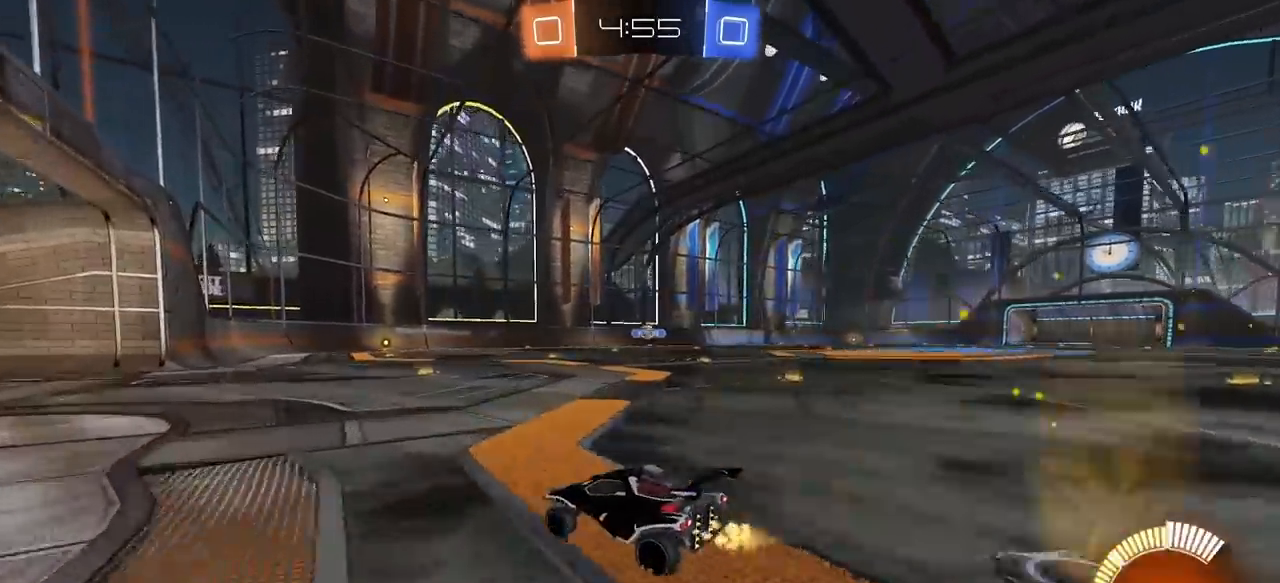
{"keys": ["w"], "mouse": [], "mouse_move": "up-right", "events": [[133, "a", "up"], [183, "d", "down"], [317, "a", "down"], [317, "d", "up"], [467, "a", "up"]]}
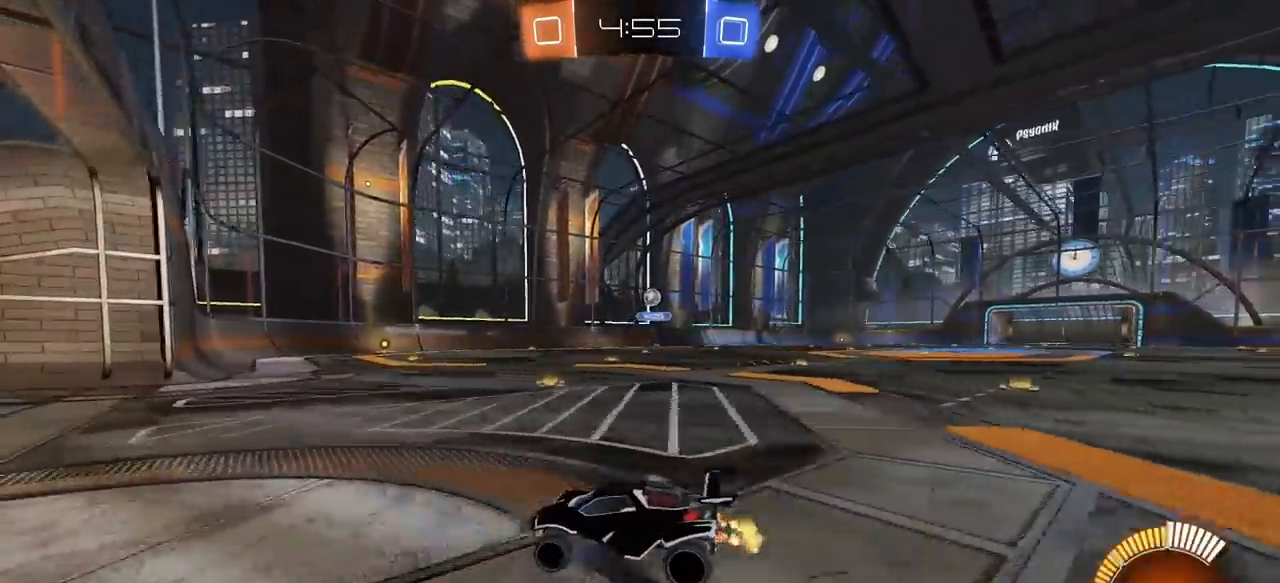
{"keys": ["d", "e", "w"], "mouse": [], "mouse_move": "still", "events": [[100, "a", "down"], [233, "a", "up"], [233, "w", "up"], [283, "d", "down"], [333, "e", "down"], [383, "w", "down"]]}
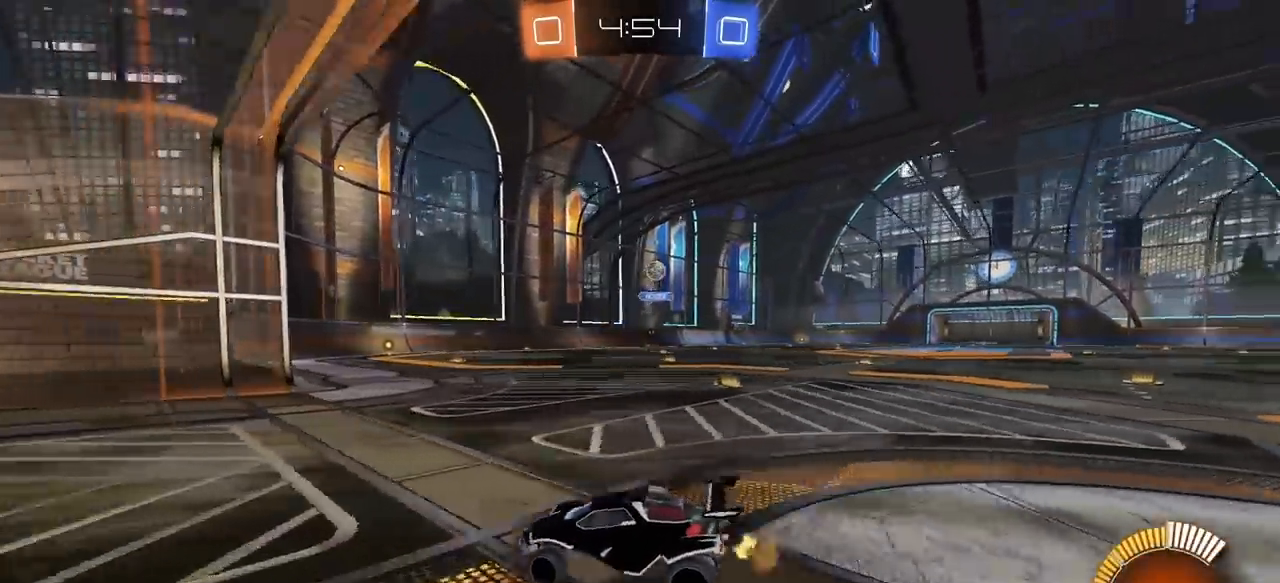
{"keys": ["d", "s"], "mouse": [], "mouse_move": "still", "events": [[167, "e", "up"], [167, "w", "up"], [250, "d", "up"], [483, "d", "down"], [483, "s", "down"]]}